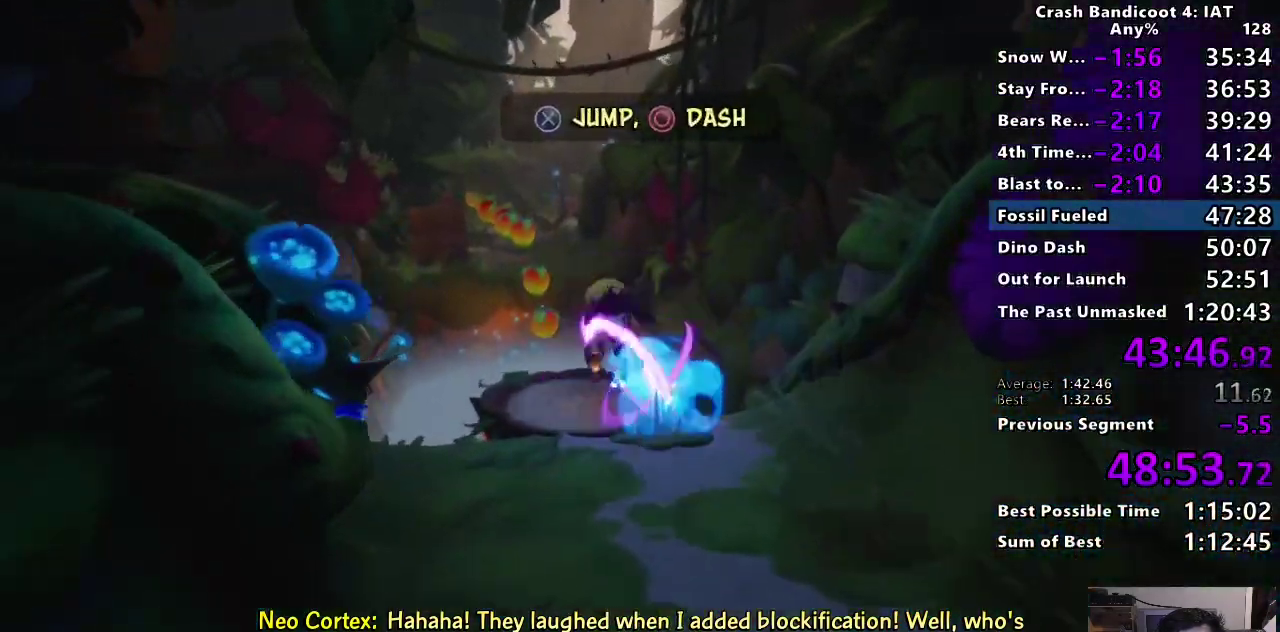
Gameplay with a controller (PlayStation layout); each line is a JSON object with the inputs held at the frame after it. "events" lists button and stick changes between this image and that frame as [ms after this image, input, new state], when the widget could be followed in between.
{"buttons": [], "left_stick": "up-left", "right_stick": "center", "events": [[200, "CROSS", "up"], [333, "CIRCLE", "down"], [467, "CIRCLE", "up"]]}
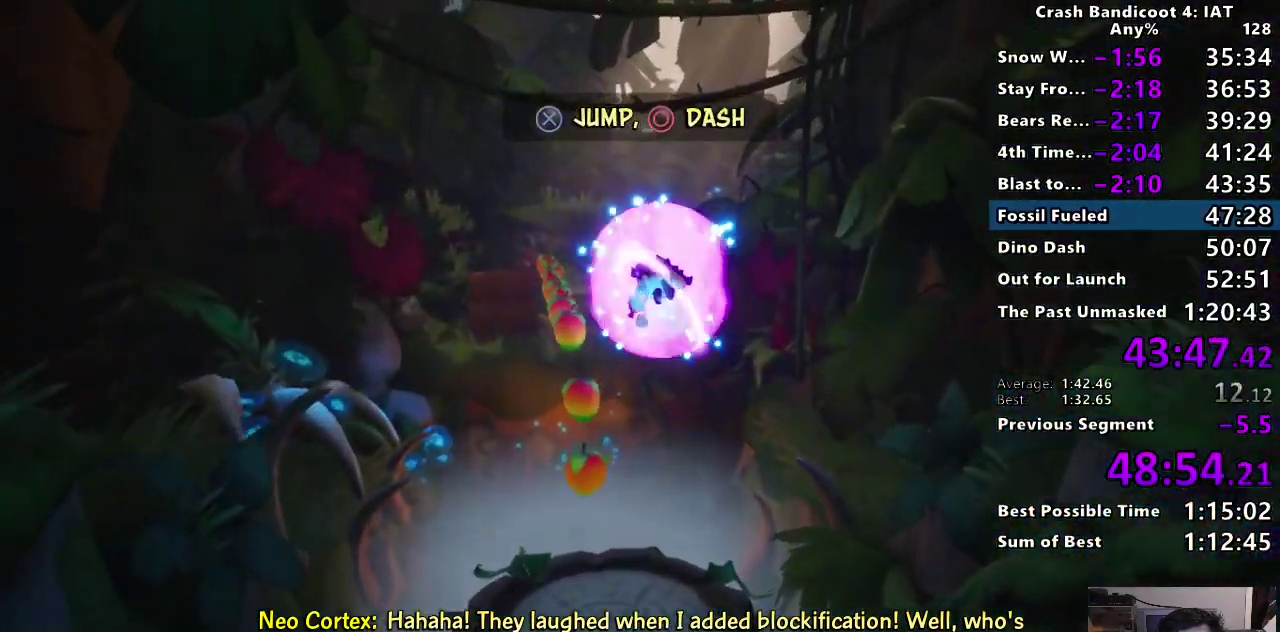
{"buttons": [], "left_stick": "up", "right_stick": "center", "events": [[50, "CIRCLE", "down"], [183, "CIRCLE", "up"], [333, "left_stick", "up"], [367, "SQUARE", "down"], [467, "SQUARE", "up"]]}
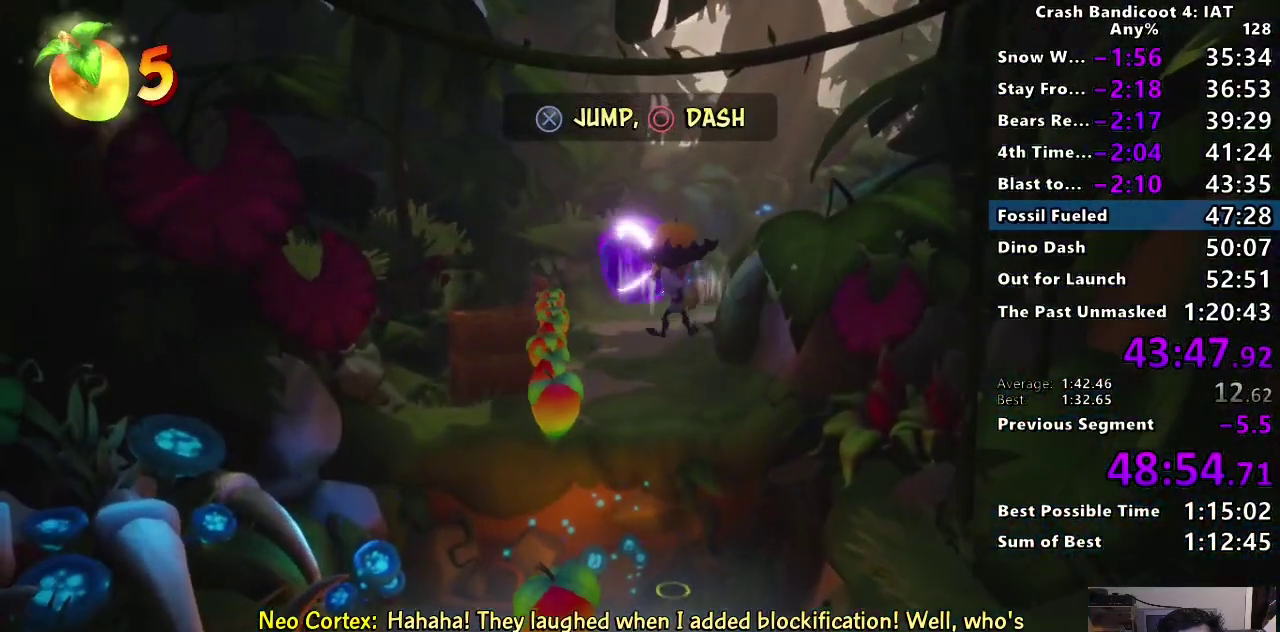
{"buttons": [], "left_stick": "up", "right_stick": "center", "events": [[367, "CIRCLE", "down"], [483, "CIRCLE", "up"]]}
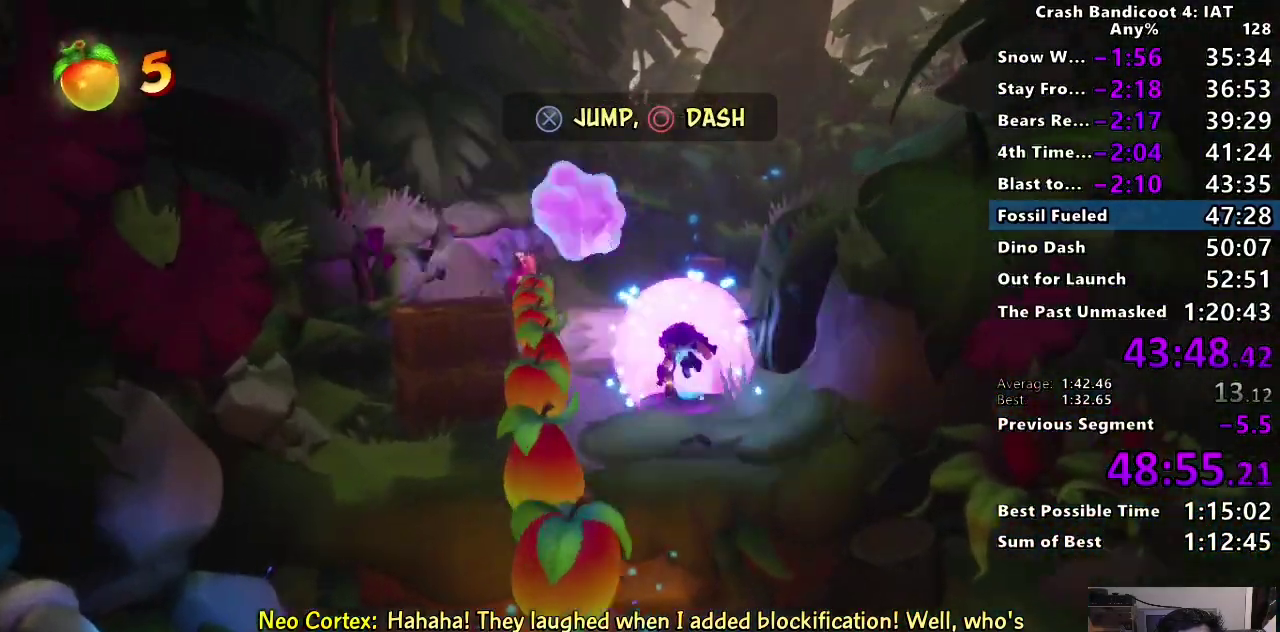
{"buttons": ["CIRCLE"], "left_stick": "up-right", "right_stick": "center", "events": [[50, "CIRCLE", "down"], [133, "CIRCLE", "up"], [133, "left_stick", "up-right"], [200, "CIRCLE", "down"], [317, "CIRCLE", "up"], [417, "CIRCLE", "down"]]}
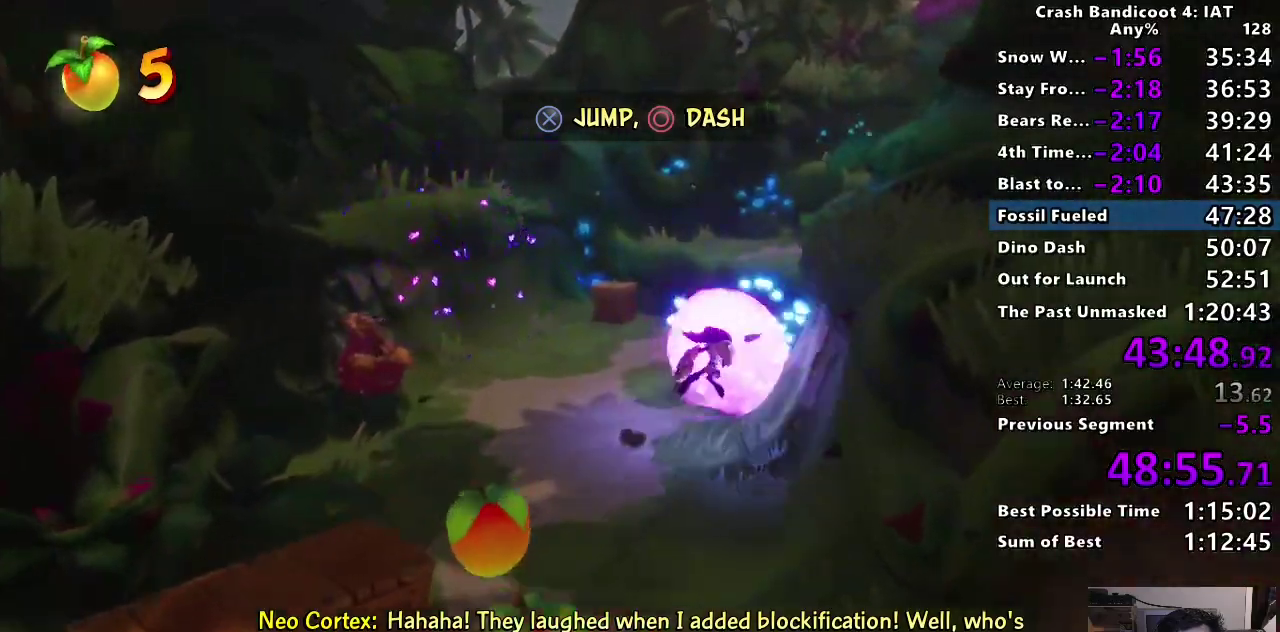
{"buttons": [], "left_stick": "up-right", "right_stick": "center", "events": [[33, "CIRCLE", "up"], [100, "CIRCLE", "down"], [217, "CIRCLE", "up"], [300, "CROSS", "down"], [483, "CROSS", "up"]]}
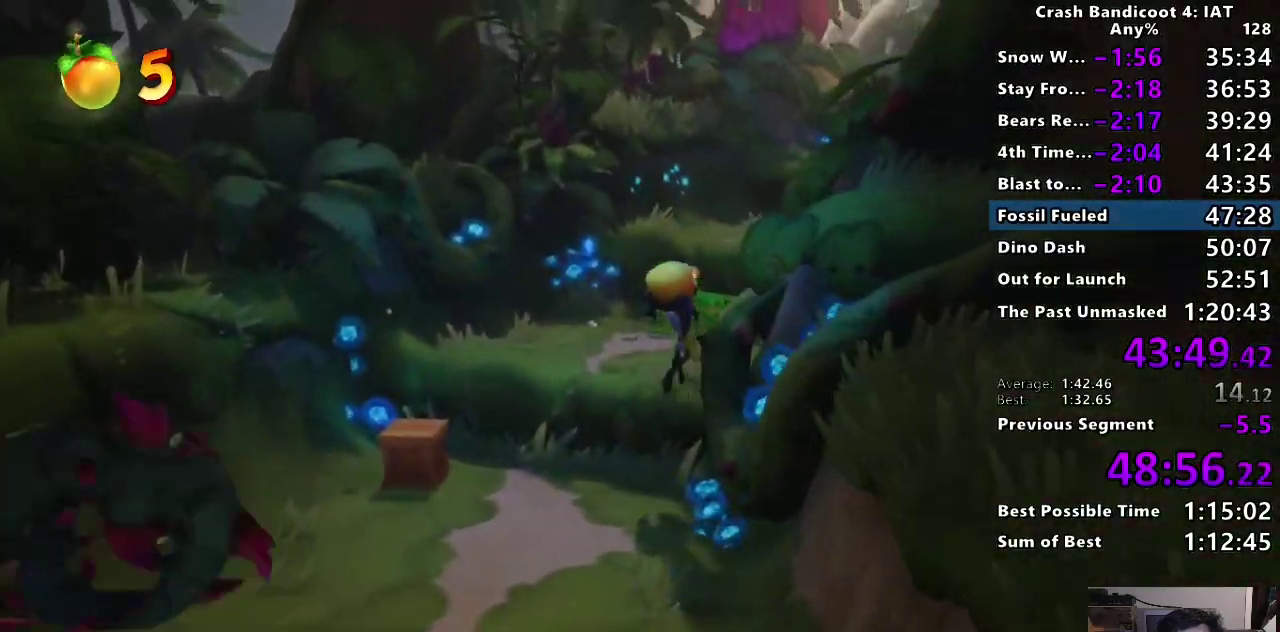
{"buttons": ["CROSS", "CIRCLE"], "left_stick": "up-right", "right_stick": "center", "events": [[417, "CIRCLE", "down"], [500, "CROSS", "down"]]}
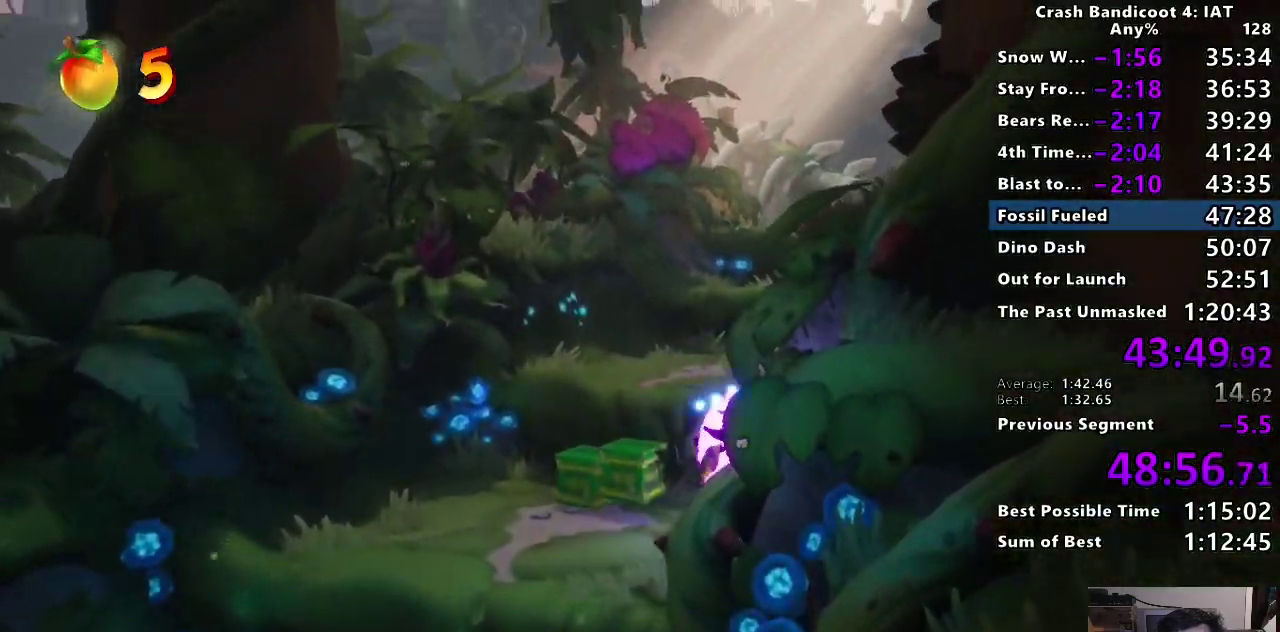
{"buttons": ["CIRCLE"], "left_stick": "up-right", "right_stick": "center", "events": [[33, "CIRCLE", "up"], [267, "CROSS", "up"], [483, "CIRCLE", "down"]]}
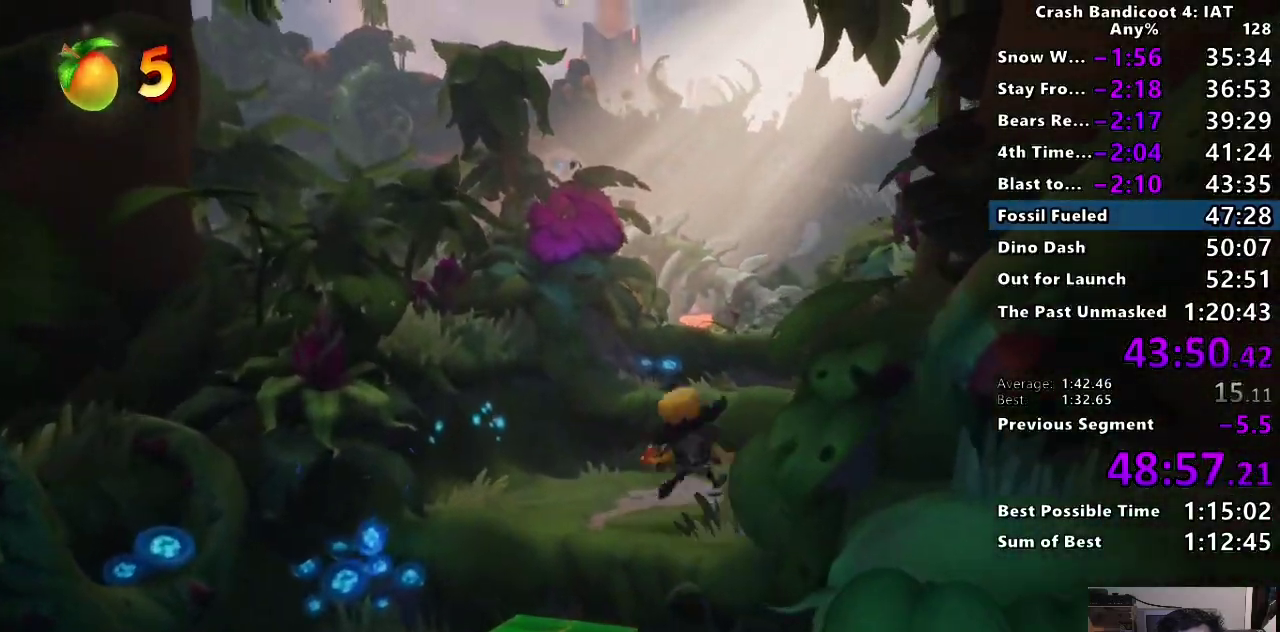
{"buttons": ["CIRCLE"], "left_stick": "up-right", "right_stick": "center", "events": [[83, "CROSS", "down"], [117, "CIRCLE", "up"], [317, "CROSS", "up"], [500, "CIRCLE", "down"]]}
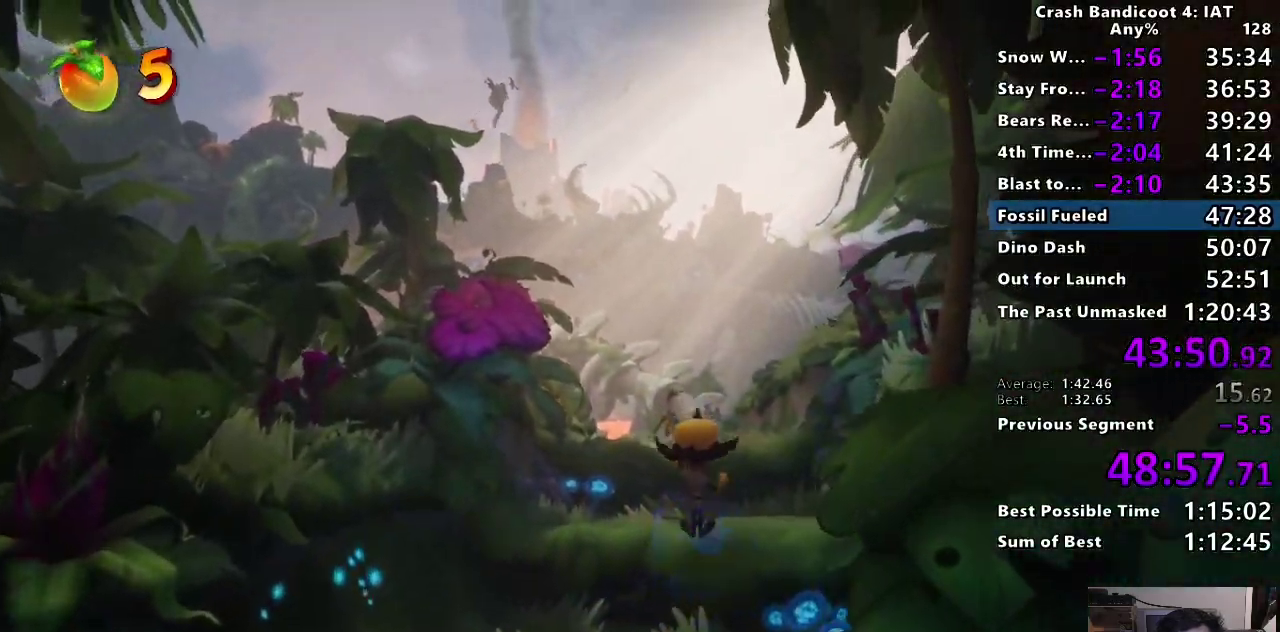
{"buttons": [], "left_stick": "up", "right_stick": "center"}
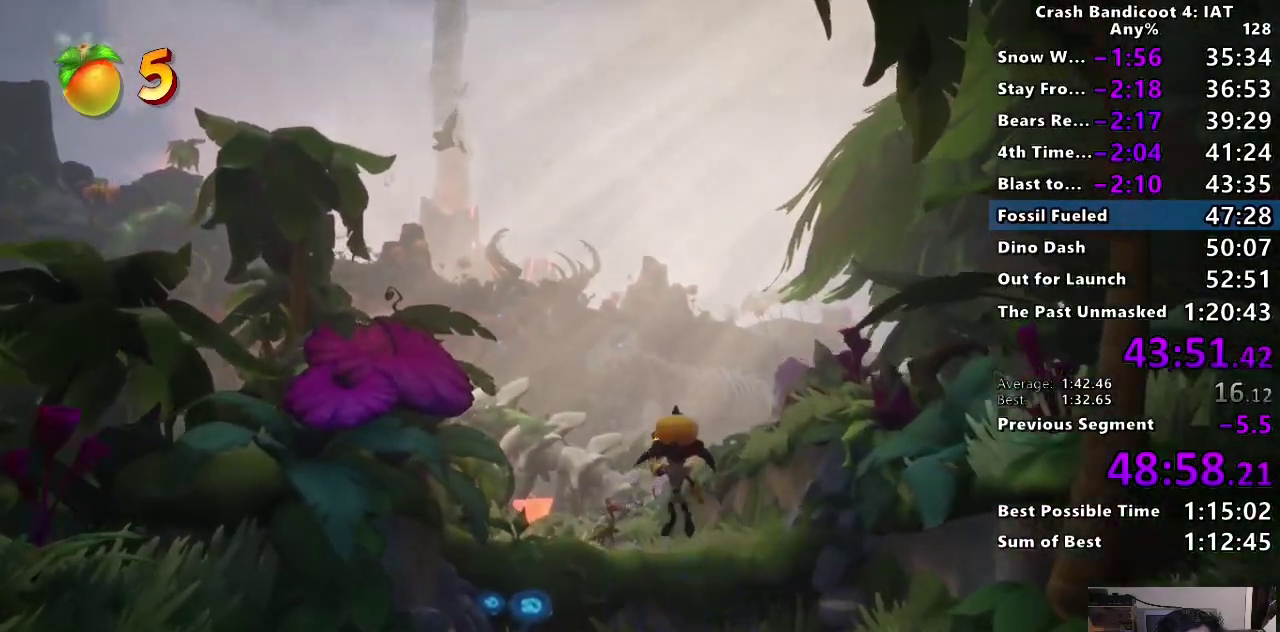
{"buttons": ["CIRCLE"], "left_stick": "up", "right_stick": "center", "events": [[50, "CIRCLE", "down"], [167, "CIRCLE", "up"], [250, "CIRCLE", "down"], [350, "CIRCLE", "up"], [417, "CIRCLE", "down"]]}
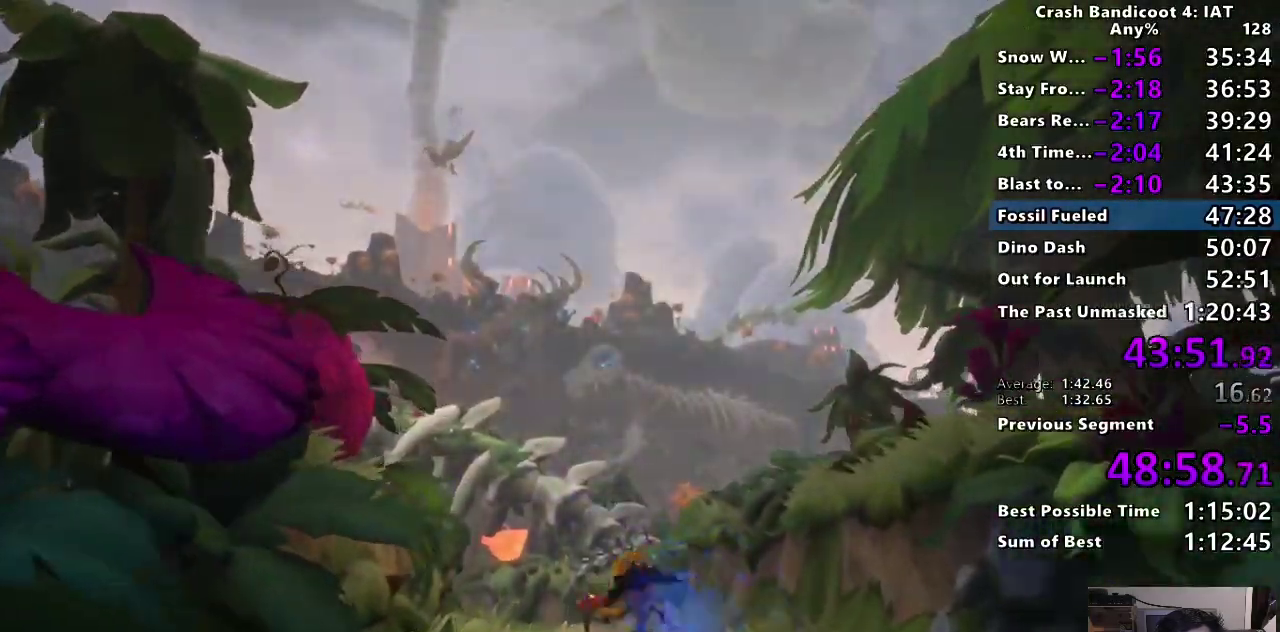
{"buttons": ["CIRCLE"], "left_stick": "up", "right_stick": "center", "events": [[33, "CIRCLE", "up"], [83, "CIRCLE", "down"], [200, "CIRCLE", "up"], [250, "CIRCLE", "down"], [367, "CIRCLE", "up"], [433, "CIRCLE", "down"]]}
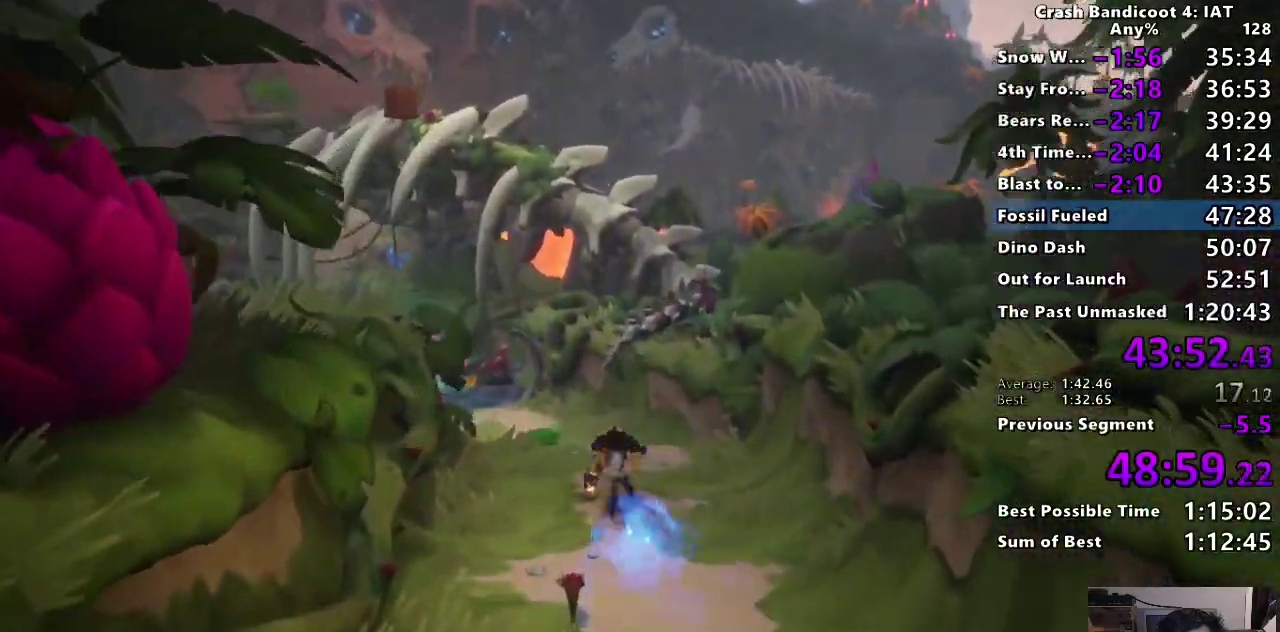
{"buttons": [], "left_stick": "up", "right_stick": "center", "events": [[33, "CIRCLE", "up"], [100, "CIRCLE", "down"], [233, "CIRCLE", "up"], [283, "CIRCLE", "down"], [433, "CIRCLE", "up"]]}
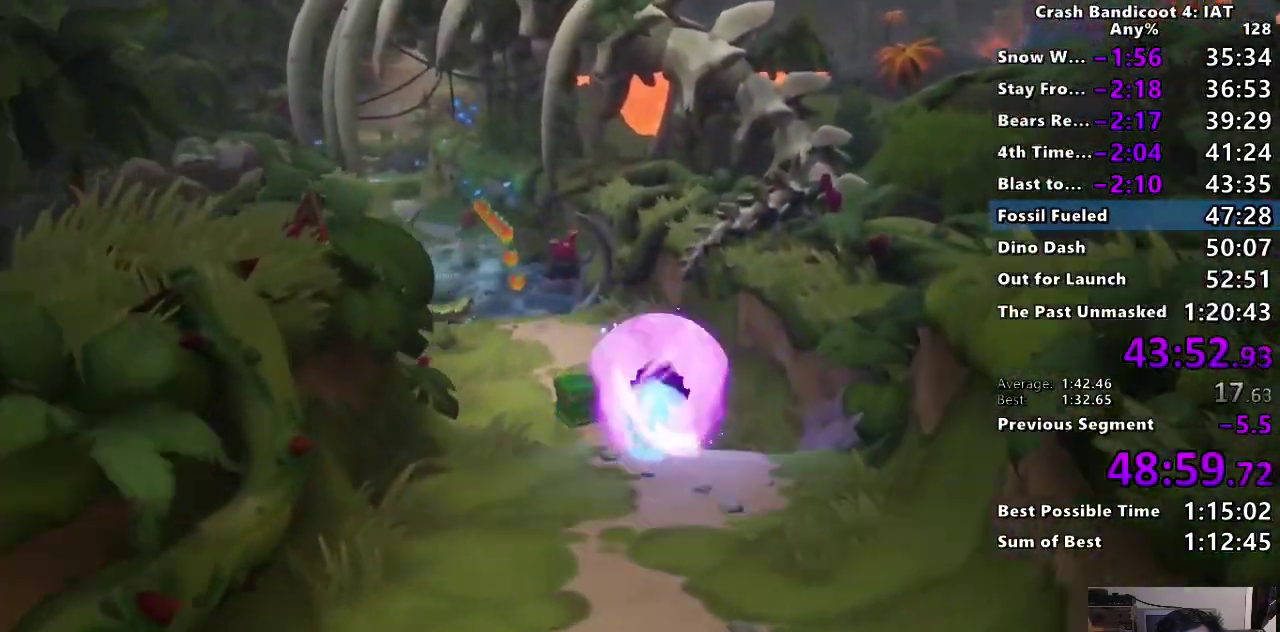
{"buttons": ["CIRCLE"], "left_stick": "up", "right_stick": "center", "events": [[17, "CIRCLE", "down"], [50, "left_stick", "up-right"], [117, "CIRCLE", "up"], [167, "left_stick", "up"], [200, "CIRCLE", "down"], [300, "CIRCLE", "up"], [367, "CIRCLE", "down"]]}
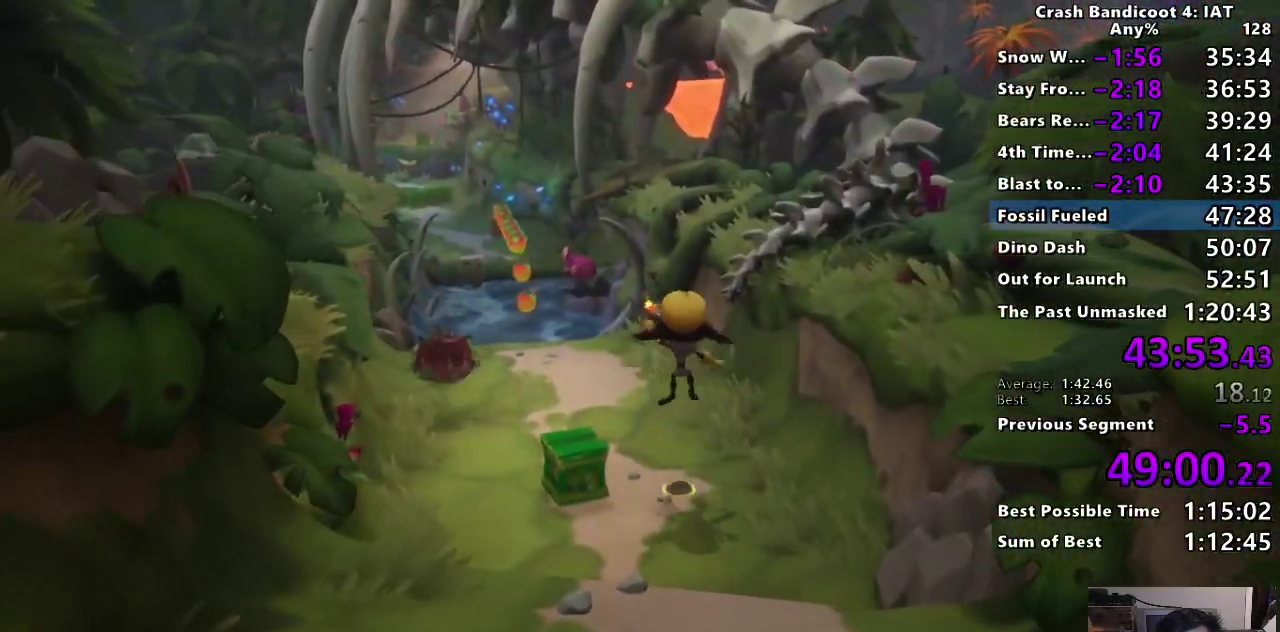
{"buttons": ["SQUARE"], "left_stick": "up-left", "right_stick": "center", "events": [[17, "CIRCLE", "up"], [300, "left_stick", "up-left"], [500, "SQUARE", "down"]]}
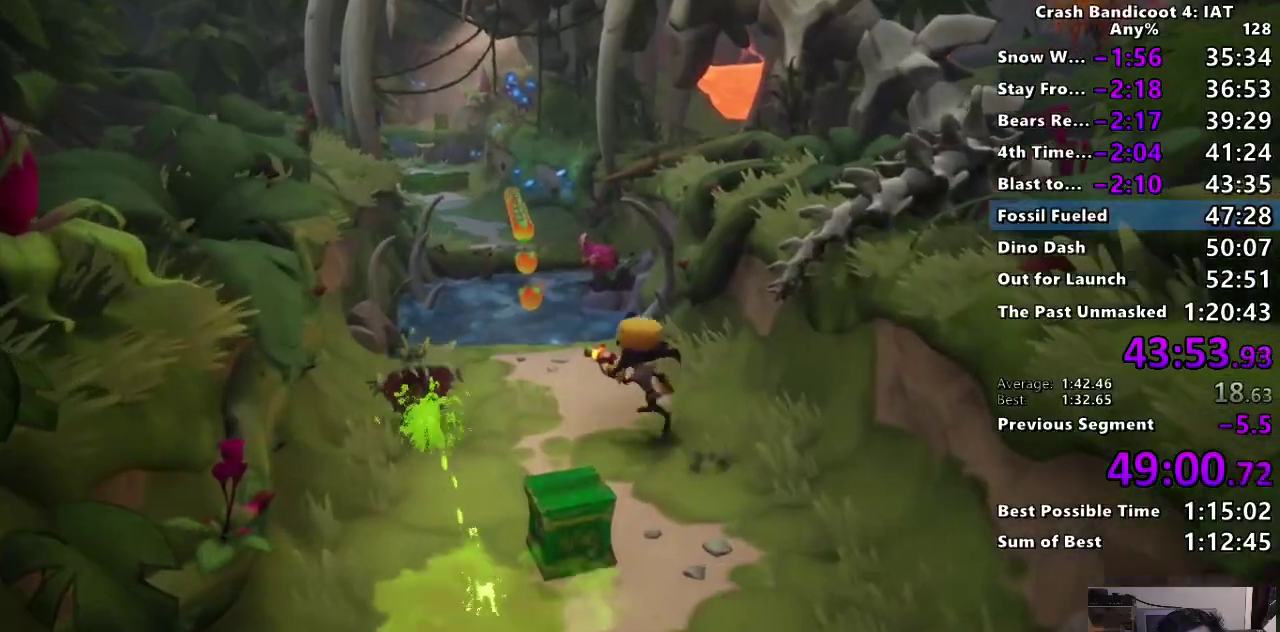
{"buttons": ["SQUARE"], "left_stick": "up-left", "right_stick": "center", "events": [[133, "SQUARE", "up"], [367, "SQUARE", "down"]]}
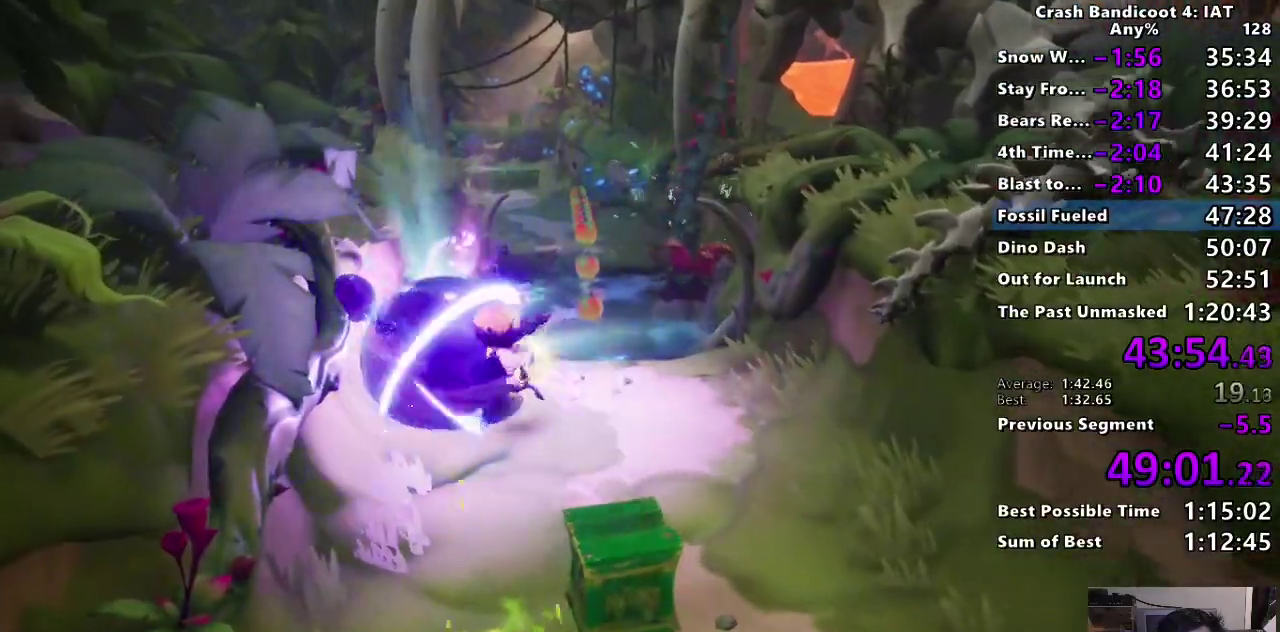
{"buttons": [], "left_stick": "up-left", "right_stick": "center", "events": [[67, "CROSS", "down"], [200, "SQUARE", "up"], [300, "CROSS", "up"]]}
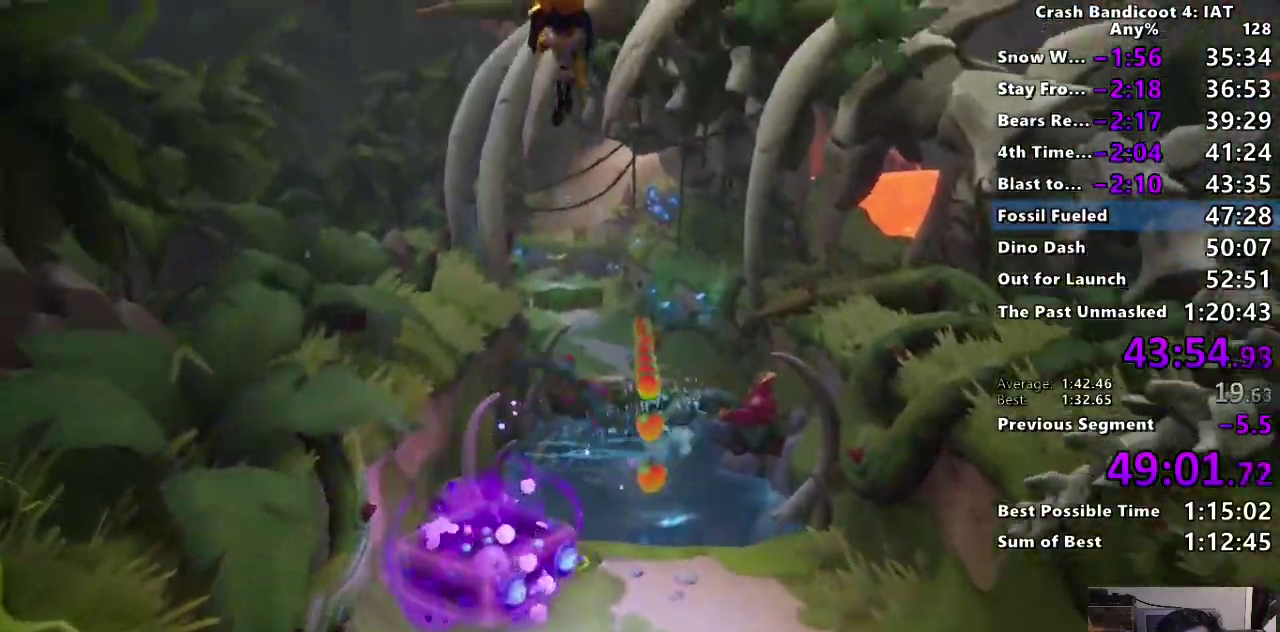
{"buttons": [], "left_stick": "up", "right_stick": "center", "events": [[17, "CIRCLE", "down"], [17, "left_stick", "up"], [100, "left_stick", "up-left"], [150, "left_stick", "up"], [183, "CIRCLE", "up"], [267, "CIRCLE", "down"], [367, "CIRCLE", "up"], [417, "CIRCLE", "down"], [500, "CIRCLE", "up"]]}
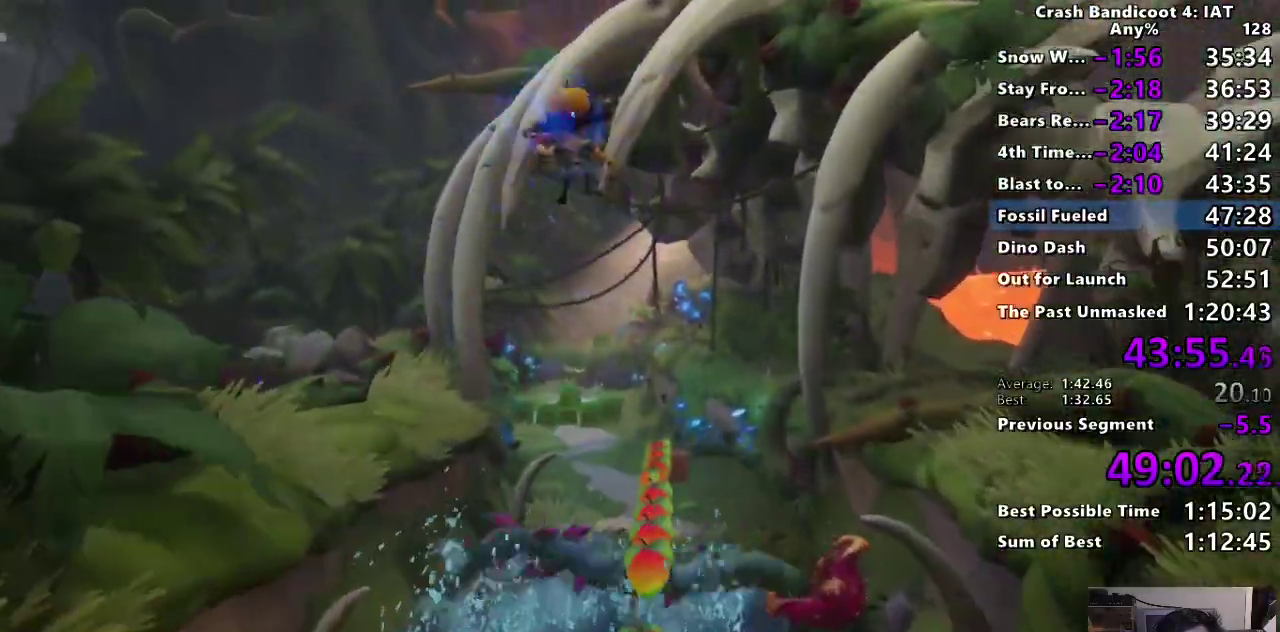
{"buttons": [], "left_stick": "up", "right_stick": "center", "events": [[200, "SQUARE", "down"], [333, "SQUARE", "up"]]}
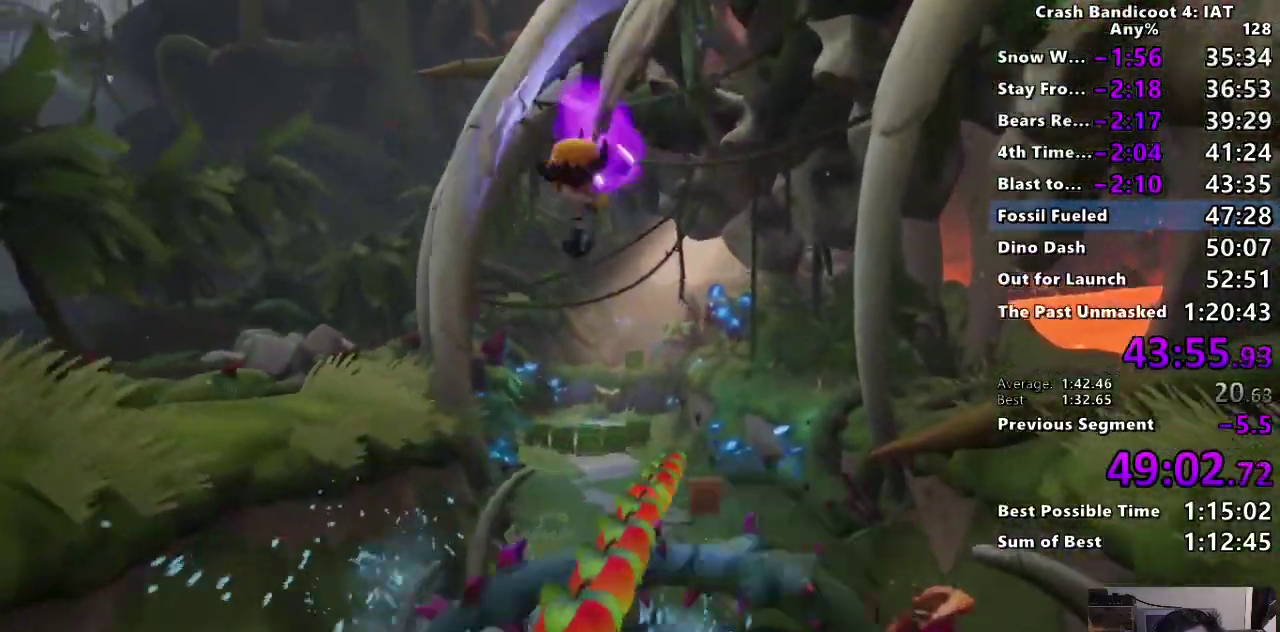
{"buttons": ["CIRCLE"], "left_stick": "up", "right_stick": "center", "events": [[433, "CIRCLE", "down"]]}